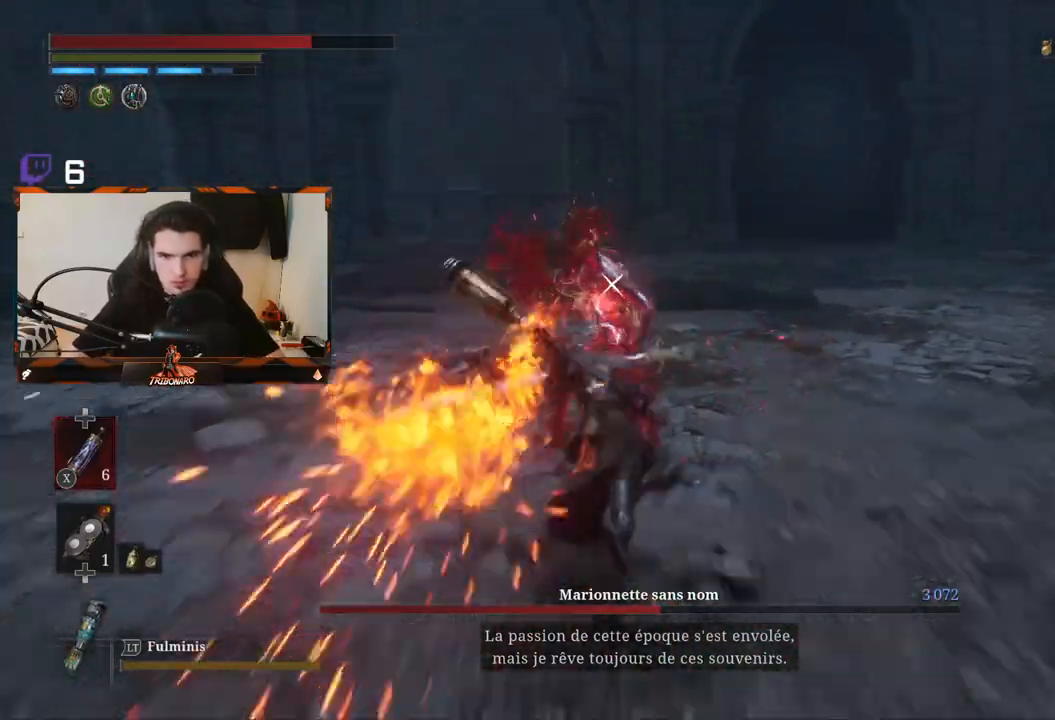
Gameplay with a controller (Xbox layout); each line is a JSON object with the inputs held at the frame after it. "events" lists button and stick changes between this image and that frame as [ms after this image, input, new state], when the widget could be followed in between.
{"buttons": [], "left_stick": "center", "right_stick": "center", "events": [[350, "R2", "up"]]}
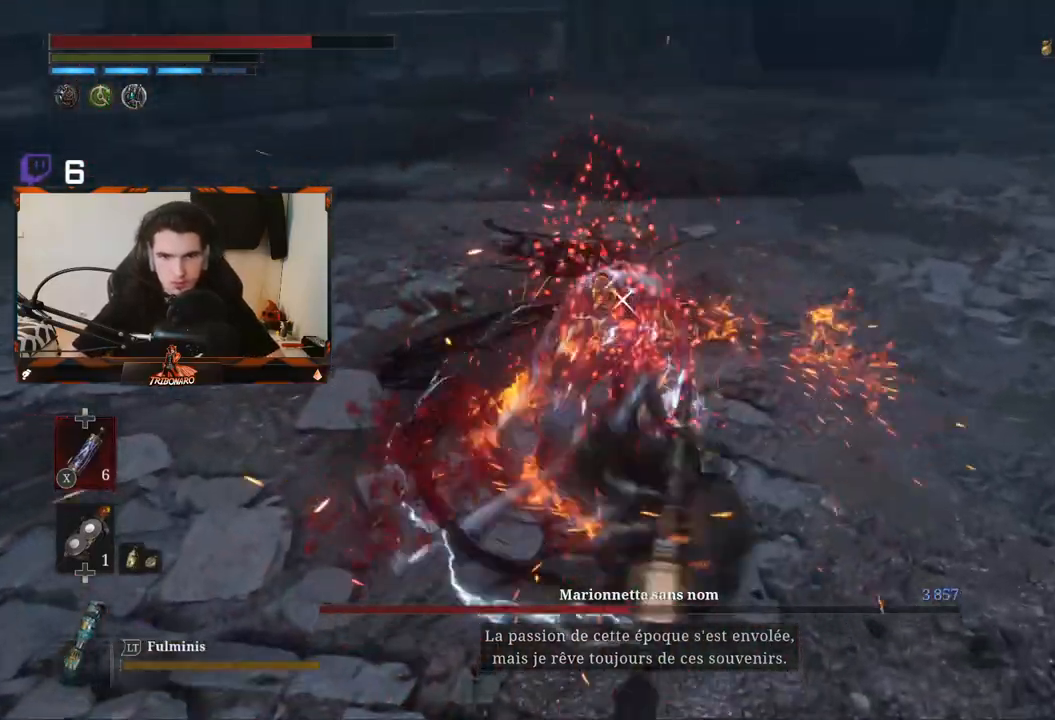
{"buttons": ["R1"], "left_stick": "center", "right_stick": "center", "events": [[83, "R1", "down"], [183, "R1", "up"], [283, "R1", "down"], [367, "R1", "up"], [433, "R1", "down"]]}
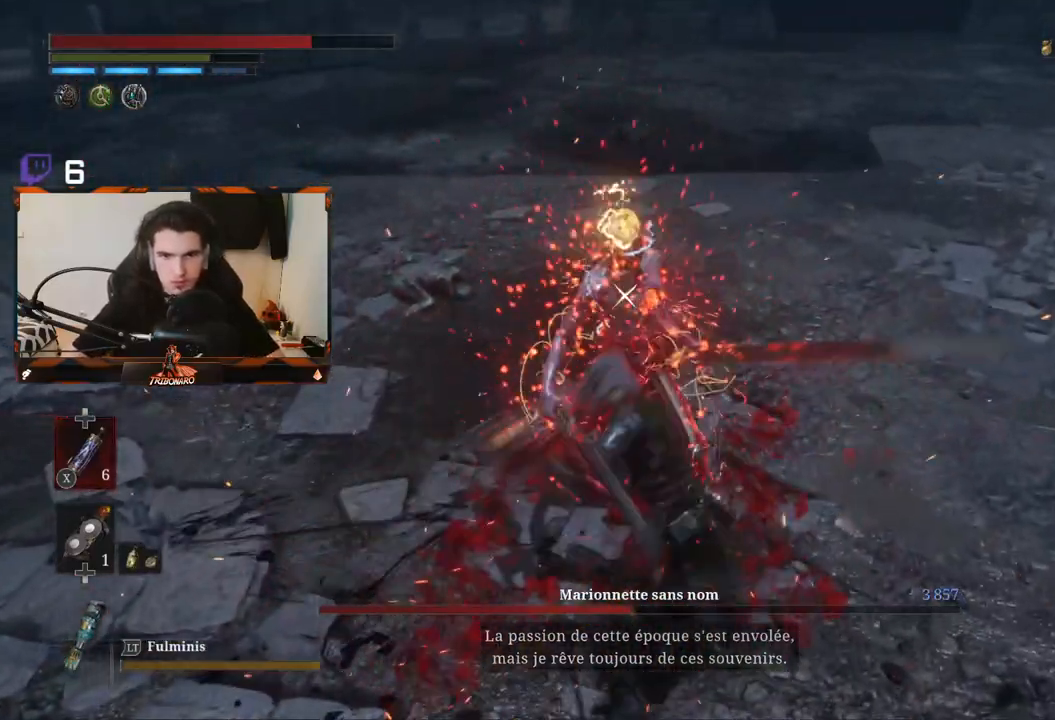
{"buttons": ["B"], "left_stick": "down-right", "right_stick": "center", "events": [[17, "R1", "up"], [117, "left_stick", "down-right"], [467, "B", "down"]]}
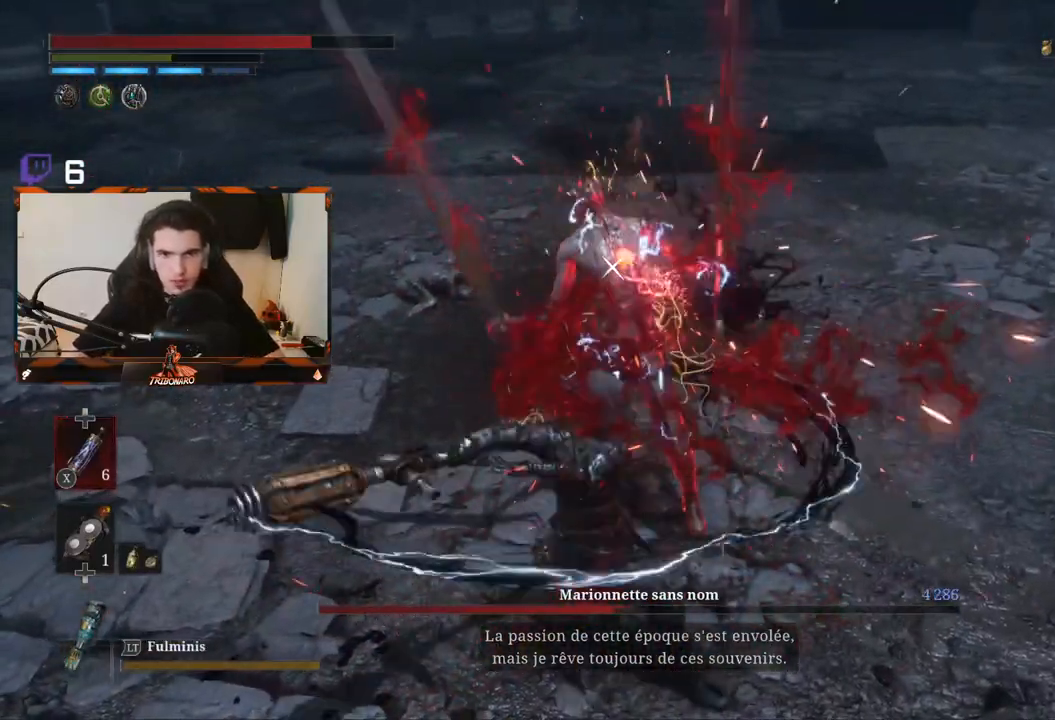
{"buttons": [], "left_stick": "down-right", "right_stick": "center", "events": [[50, "B", "up"], [100, "B", "down"], [217, "B", "up"], [283, "B", "down"], [467, "B", "up"]]}
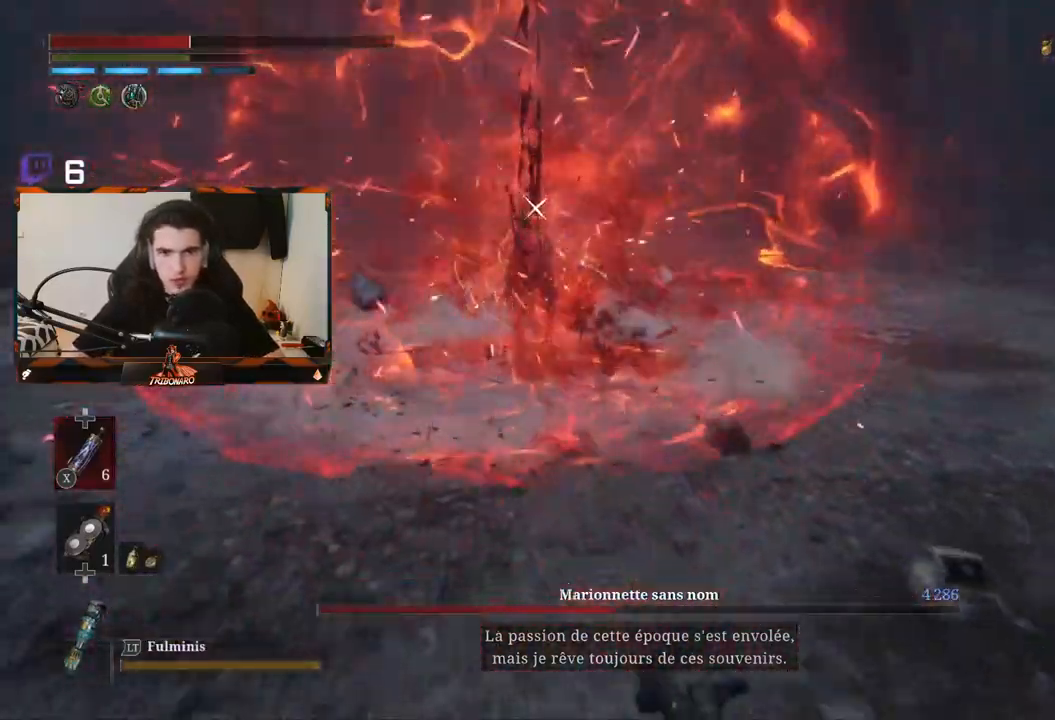
{"buttons": [], "left_stick": "down-right", "right_stick": "center", "events": [[50, "B", "down"], [117, "B", "up"], [217, "B", "down"], [250, "B", "up"], [283, "left_stick", "right"], [383, "B", "down"], [467, "left_stick", "down-right"], [500, "B", "up"]]}
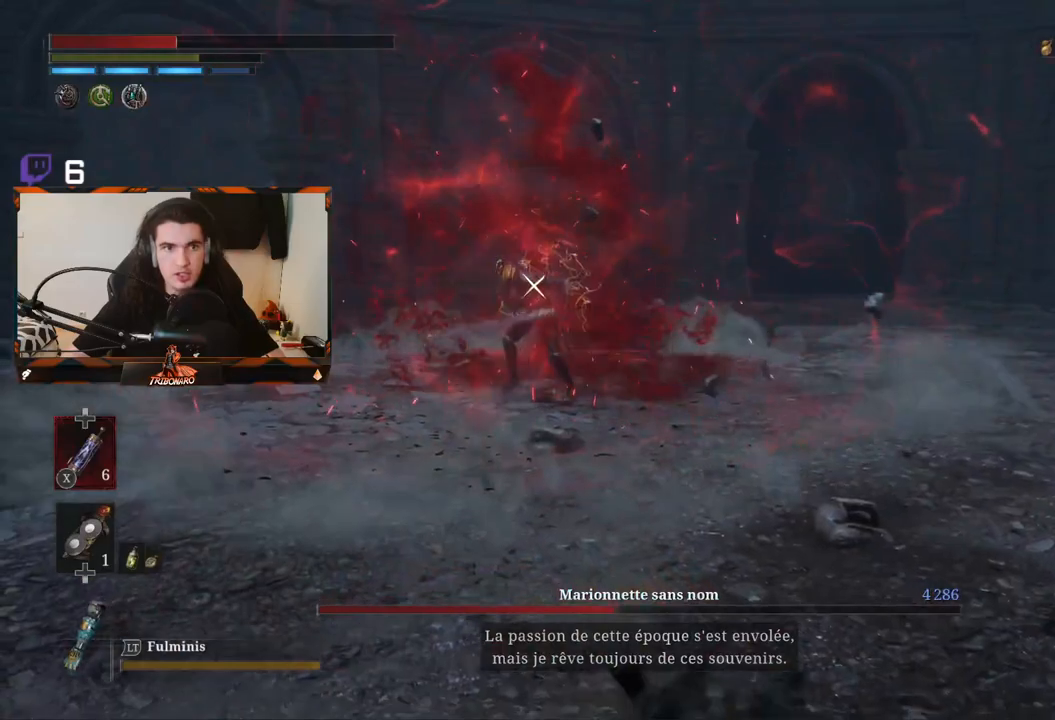
{"buttons": [], "left_stick": "up-right", "right_stick": "center", "events": [[183, "B", "down"], [217, "B", "up"], [217, "left_stick", "up-right"]]}
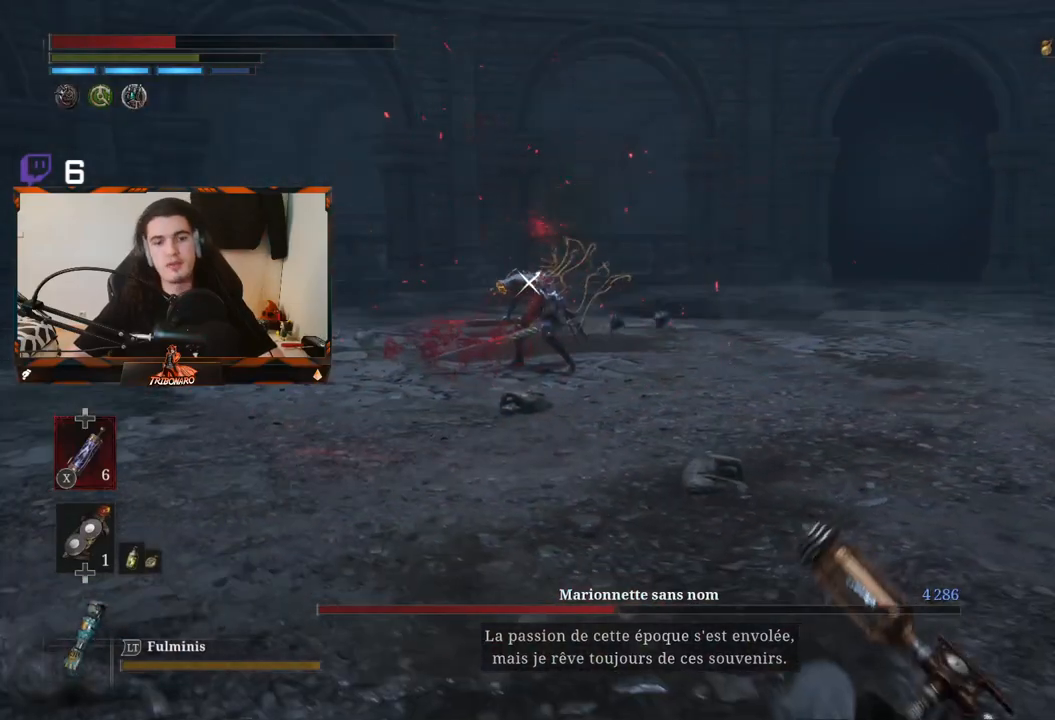
{"buttons": [], "left_stick": "up-right", "right_stick": "center", "events": [[117, "X", "down"], [217, "X", "up"]]}
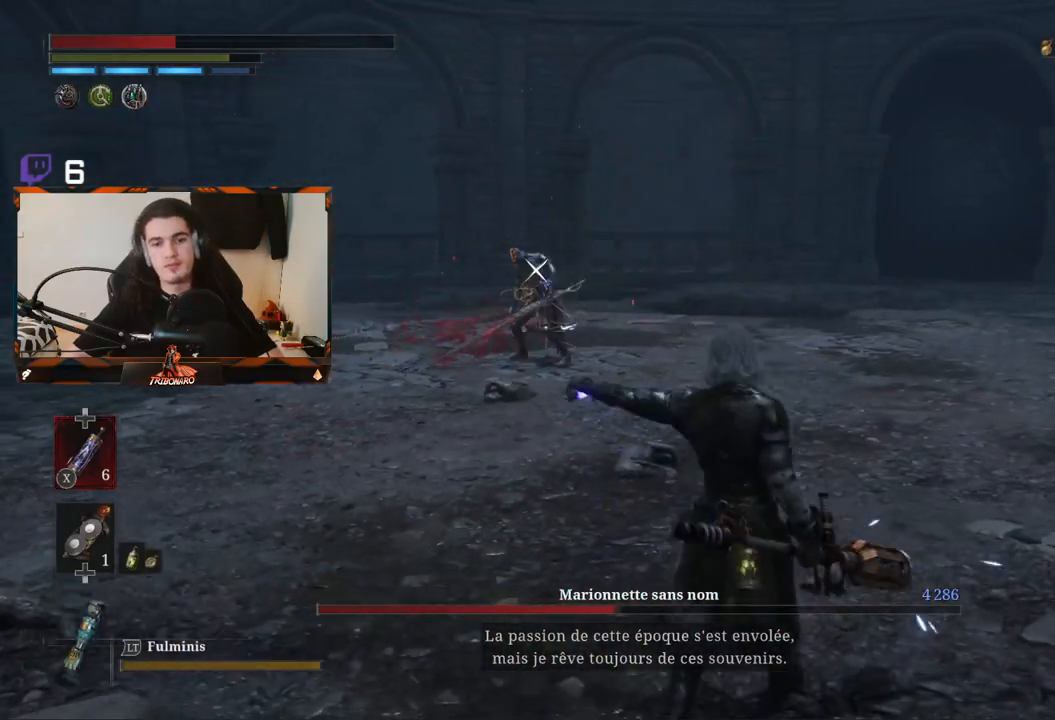
{"buttons": [], "left_stick": "up-right", "right_stick": "center", "events": []}
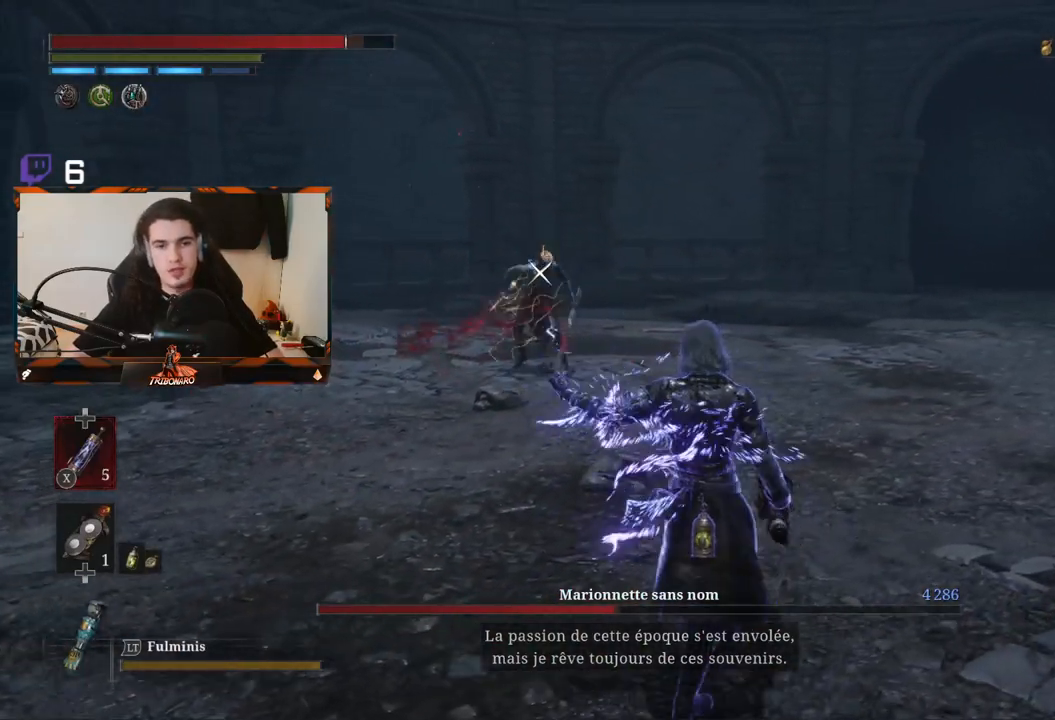
{"buttons": [], "left_stick": "up-right", "right_stick": "center", "events": []}
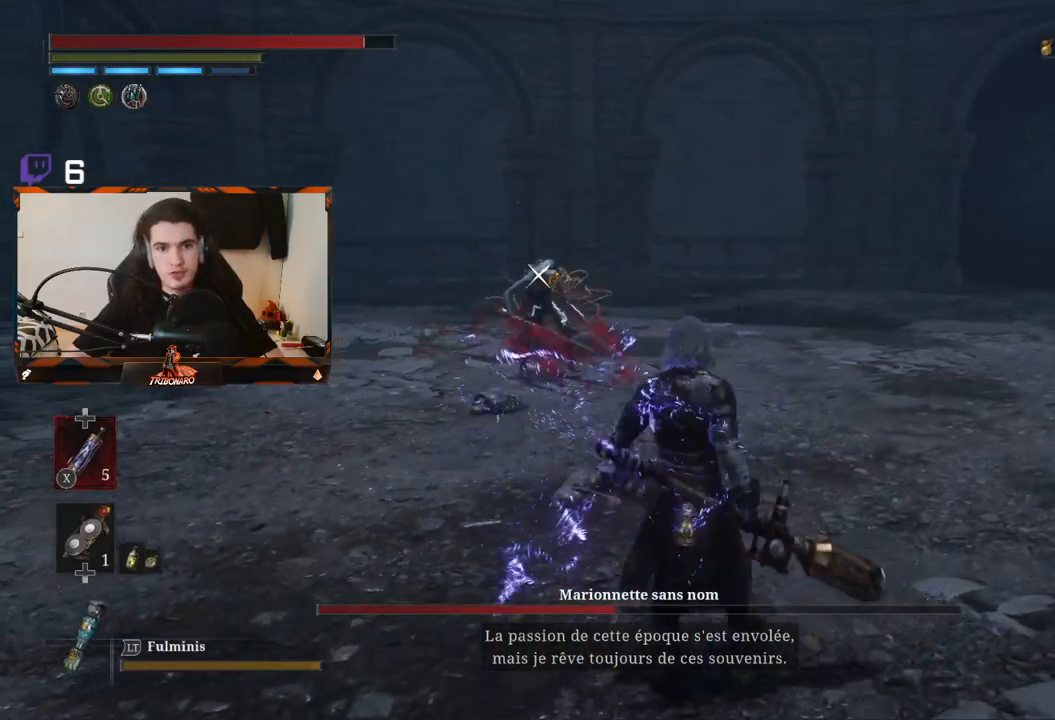
{"buttons": [], "left_stick": "up-right", "right_stick": "center", "events": []}
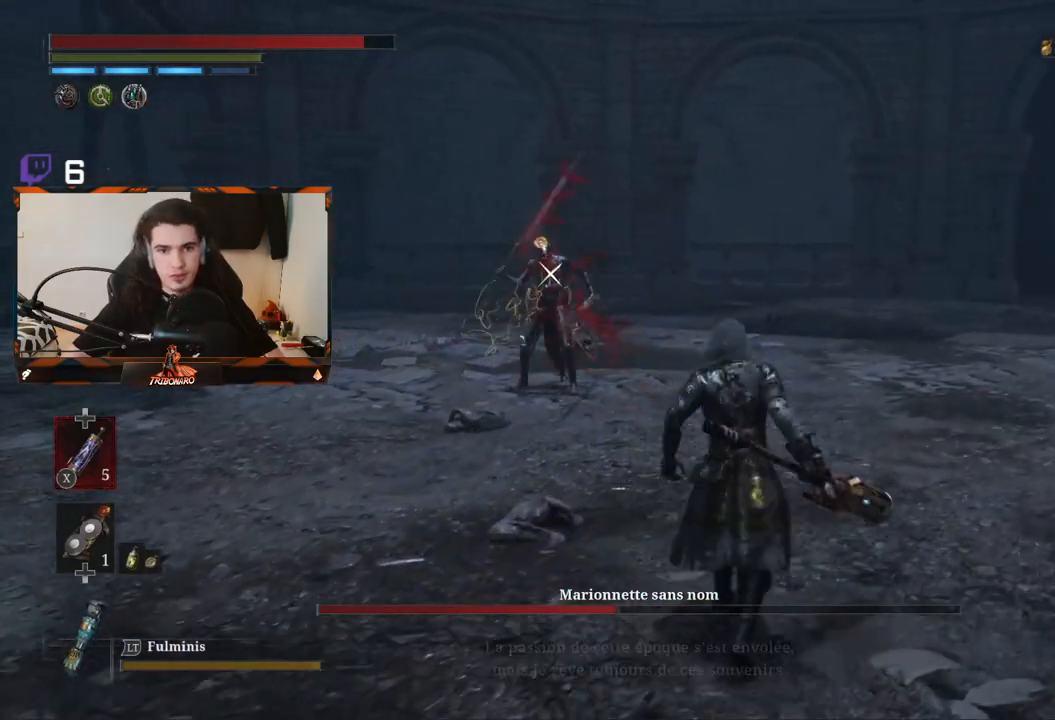
{"buttons": [], "left_stick": "up-right", "right_stick": "center", "events": []}
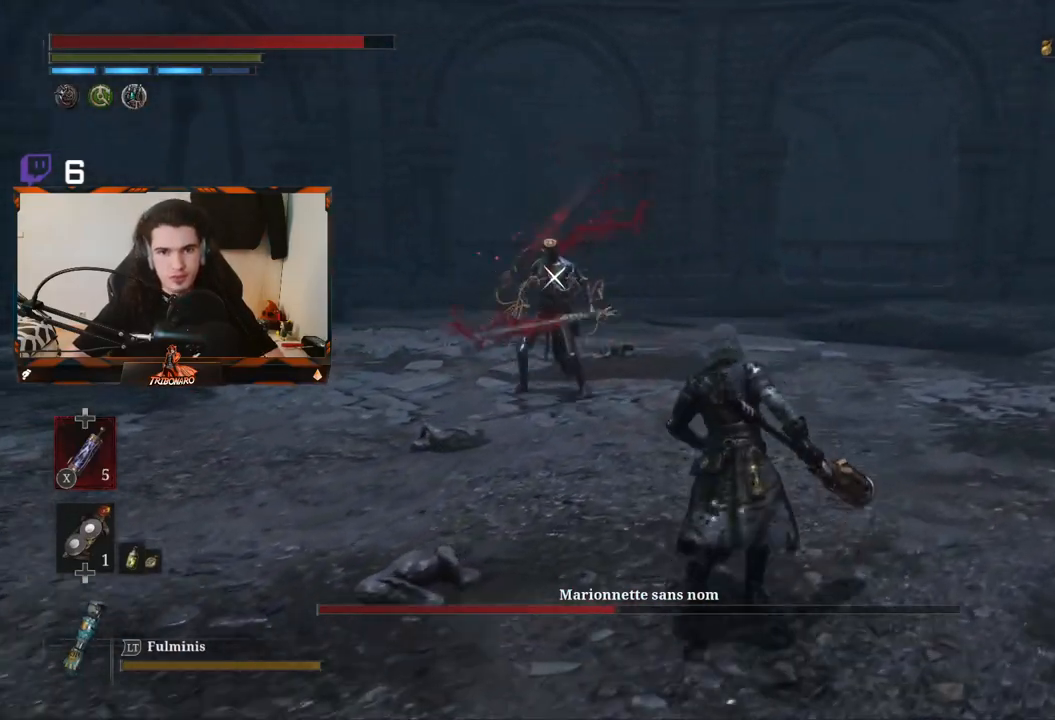
{"buttons": [], "left_stick": "up-right", "right_stick": "center", "events": []}
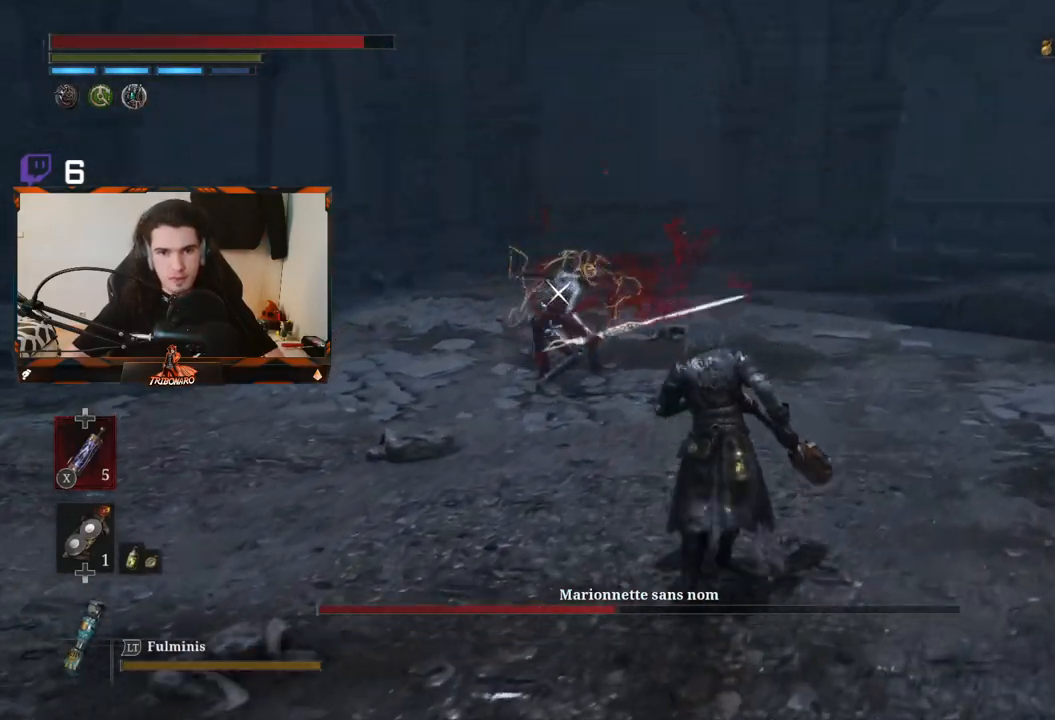
{"buttons": [], "left_stick": "center", "right_stick": "center", "events": [[117, "left_stick", "center"]]}
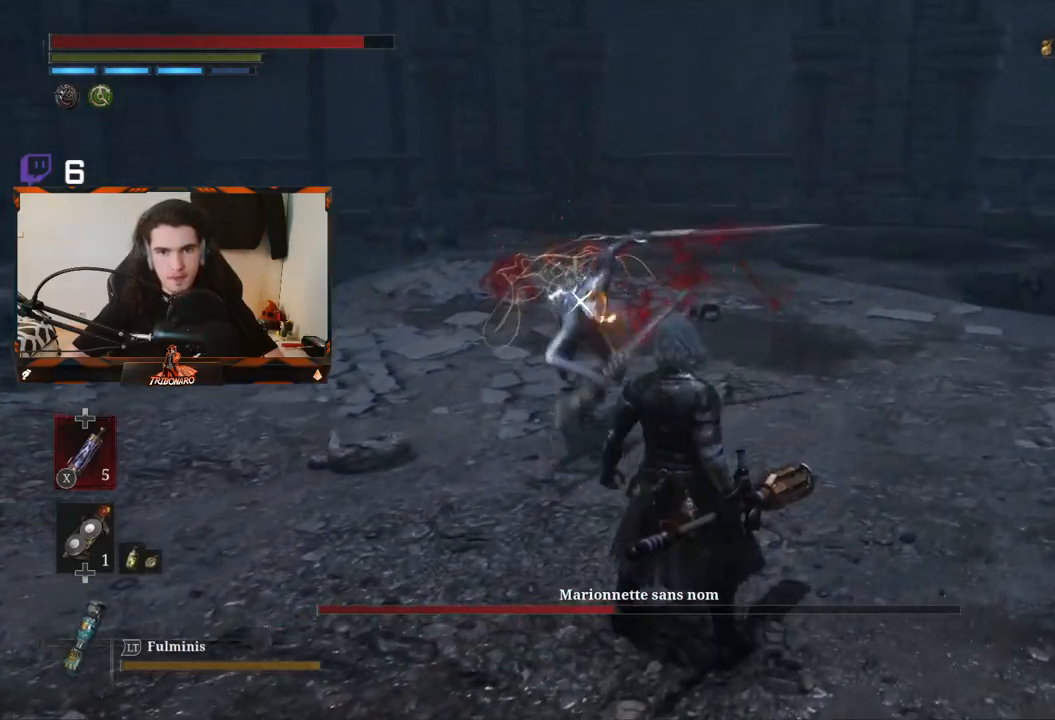
{"buttons": ["L1"], "left_stick": "center", "right_stick": "center", "events": [[117, "L1", "down"], [233, "L1", "up"], [283, "L1", "down"], [400, "L1", "up"], [450, "L1", "down"]]}
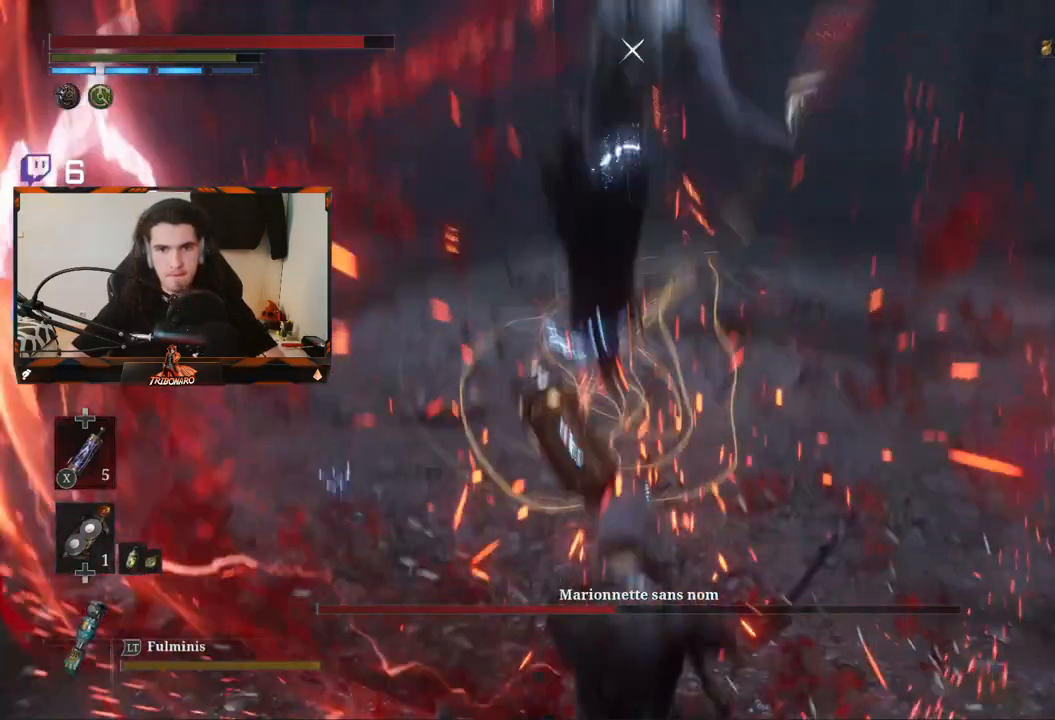
{"buttons": [], "left_stick": "center", "right_stick": "center", "events": [[67, "L1", "up"]]}
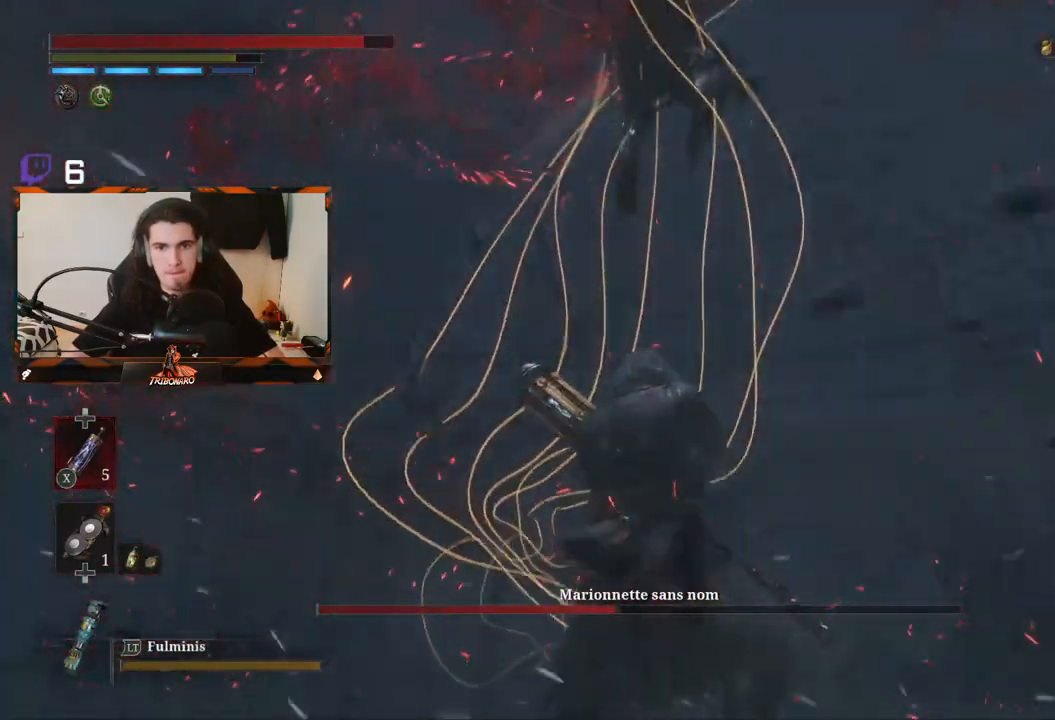
{"buttons": ["L1"], "left_stick": "center", "right_stick": "center", "events": [[317, "L1", "down"], [433, "L1", "up"], [467, "L1", "down"]]}
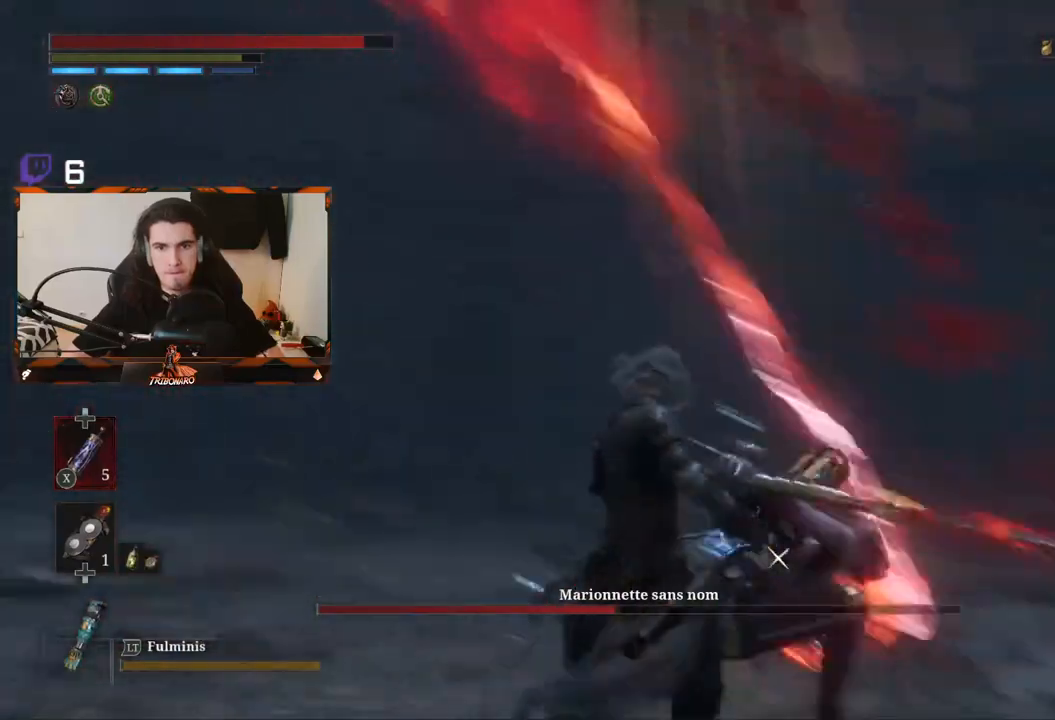
{"buttons": ["R1"], "left_stick": "up", "right_stick": "center", "events": [[83, "L1", "up"], [150, "L1", "down"], [217, "L1", "up"], [450, "R1", "down"], [467, "left_stick", "up"]]}
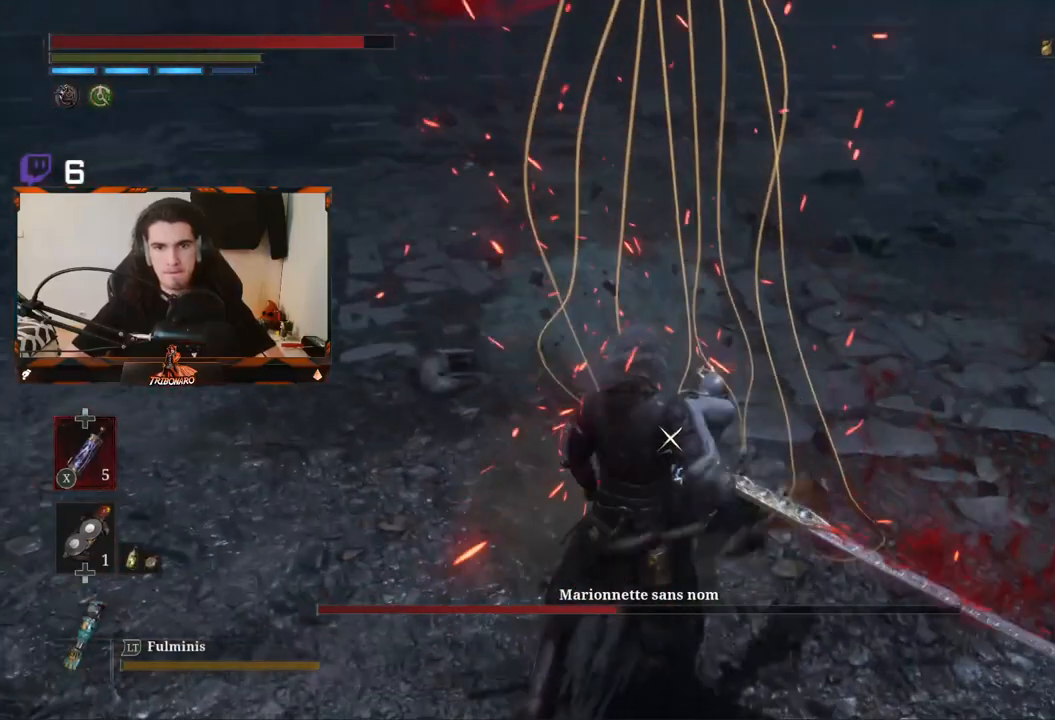
{"buttons": ["R1"], "left_stick": "up", "right_stick": "center", "events": [[67, "R1", "up"], [467, "R1", "down"]]}
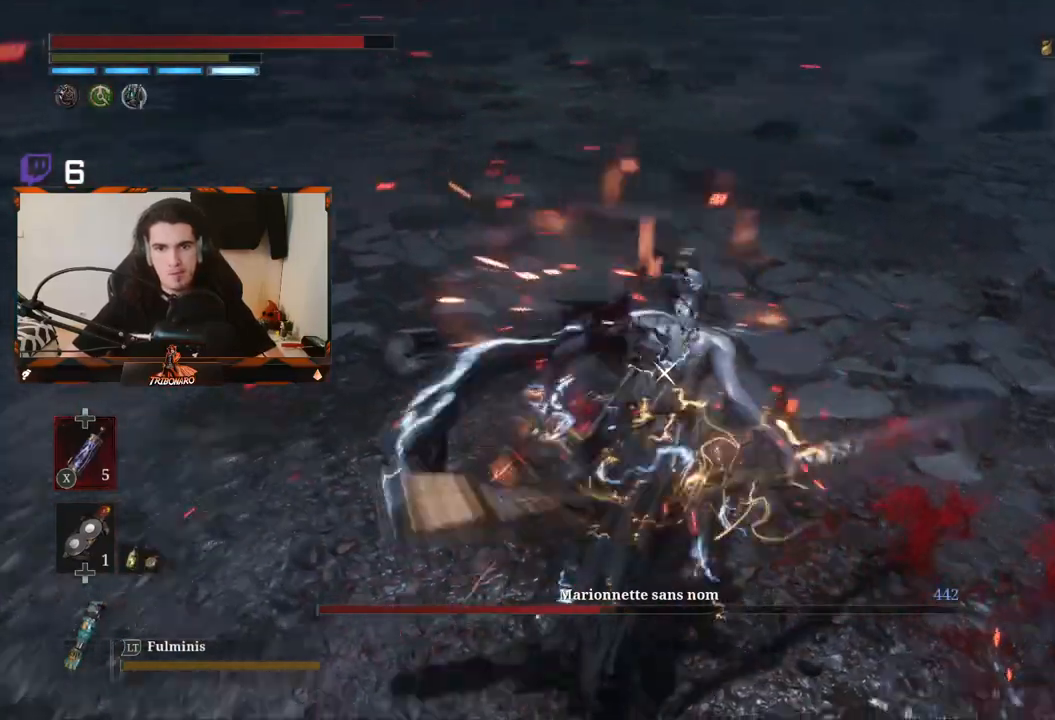
{"buttons": [], "left_stick": "up", "right_stick": "center", "events": [[100, "R1", "up"], [167, "R1", "down"], [267, "R1", "up"], [333, "R1", "down"], [433, "R1", "up"]]}
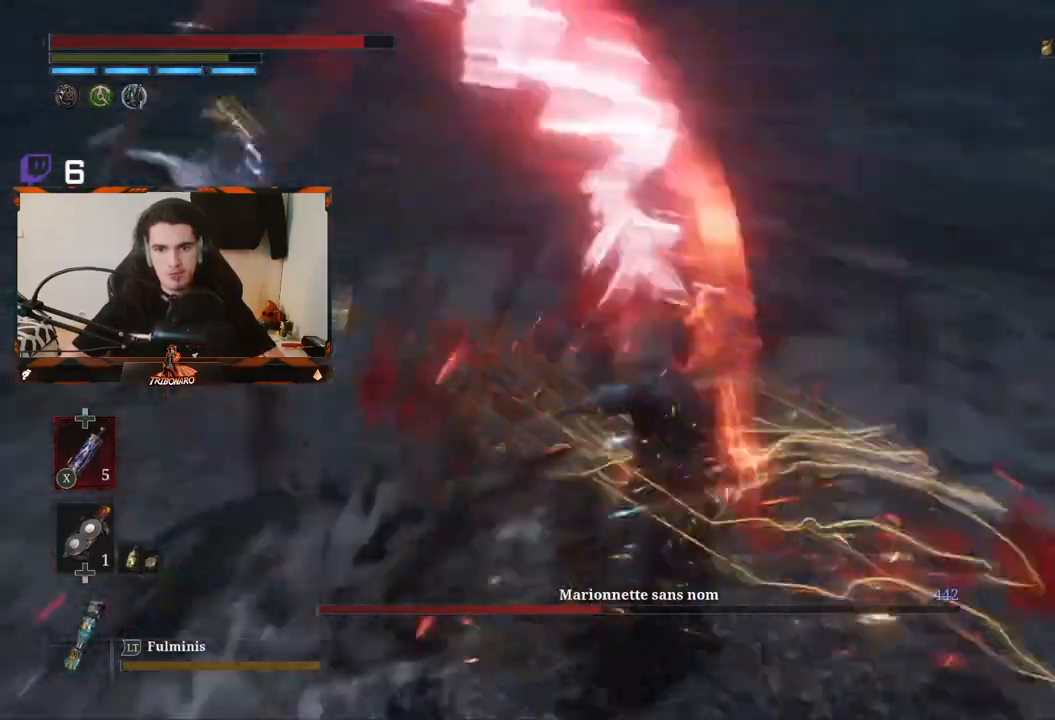
{"buttons": [], "left_stick": "up", "right_stick": "center", "events": [[33, "left_stick", "up-right"], [267, "left_stick", "up"]]}
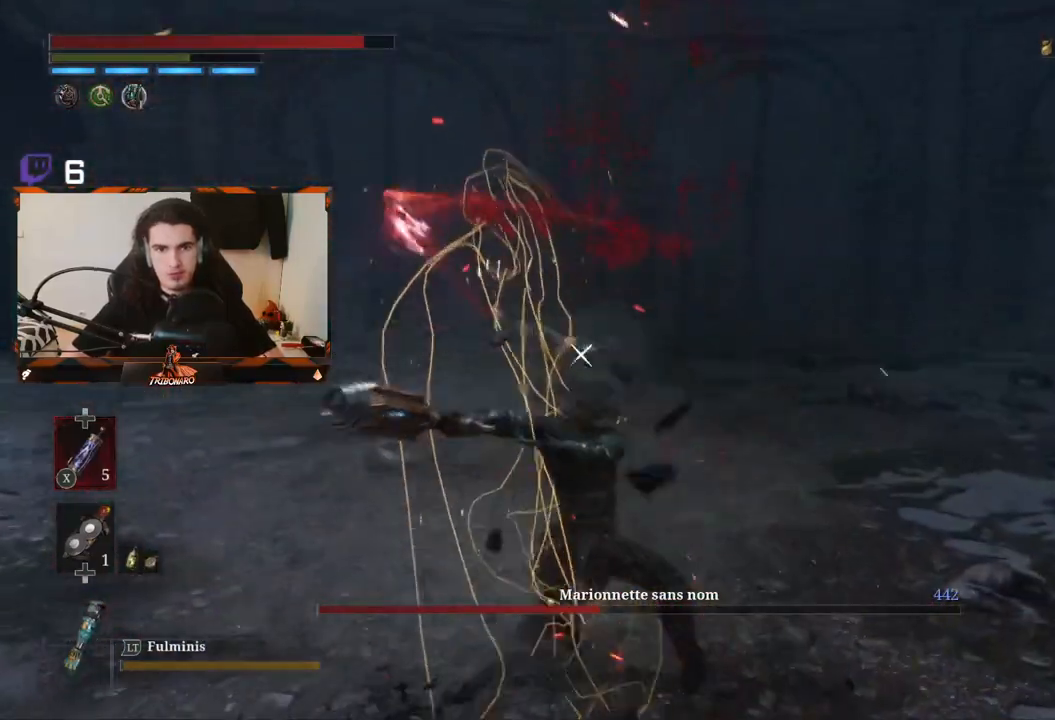
{"buttons": [], "left_stick": "right", "right_stick": "center", "events": [[133, "left_stick", "up-right"], [250, "left_stick", "right"]]}
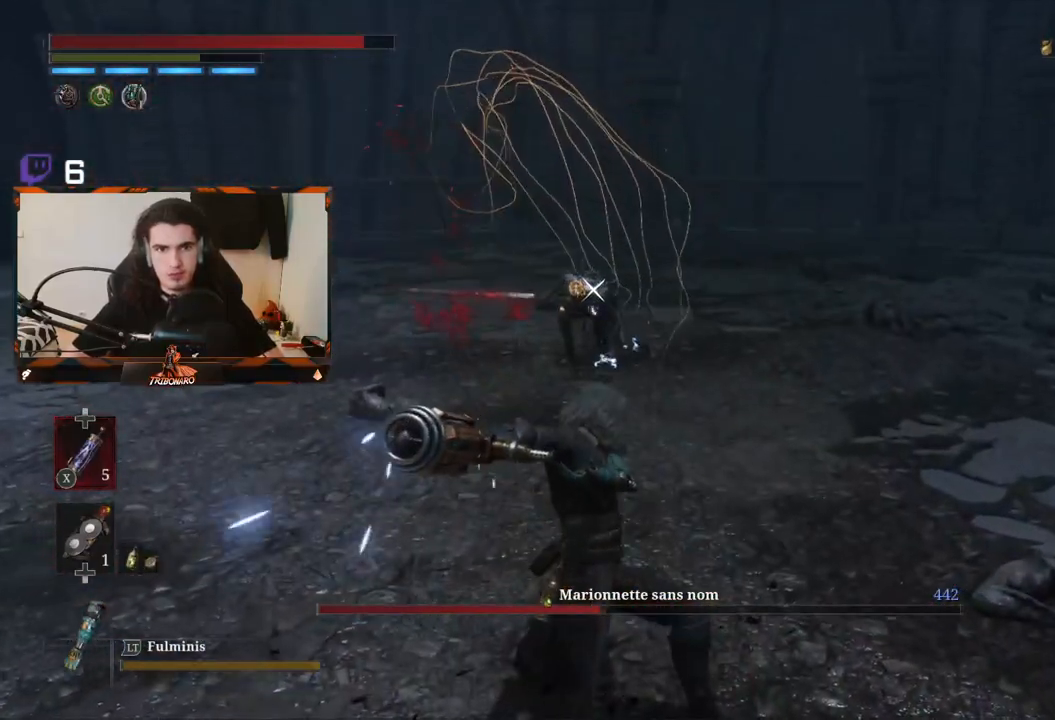
{"buttons": [], "left_stick": "right", "right_stick": "center", "events": [[100, "Y", "down"], [183, "Y", "up"]]}
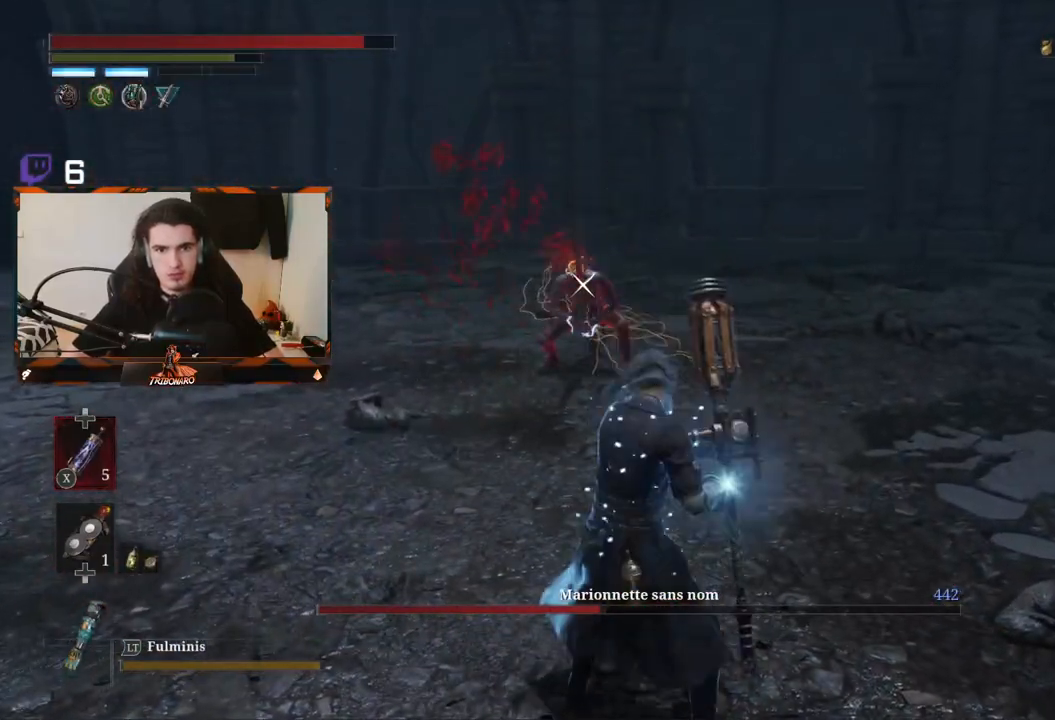
{"buttons": [], "left_stick": "right", "right_stick": "center", "events": [[233, "left_stick", "center"], [450, "left_stick", "right"]]}
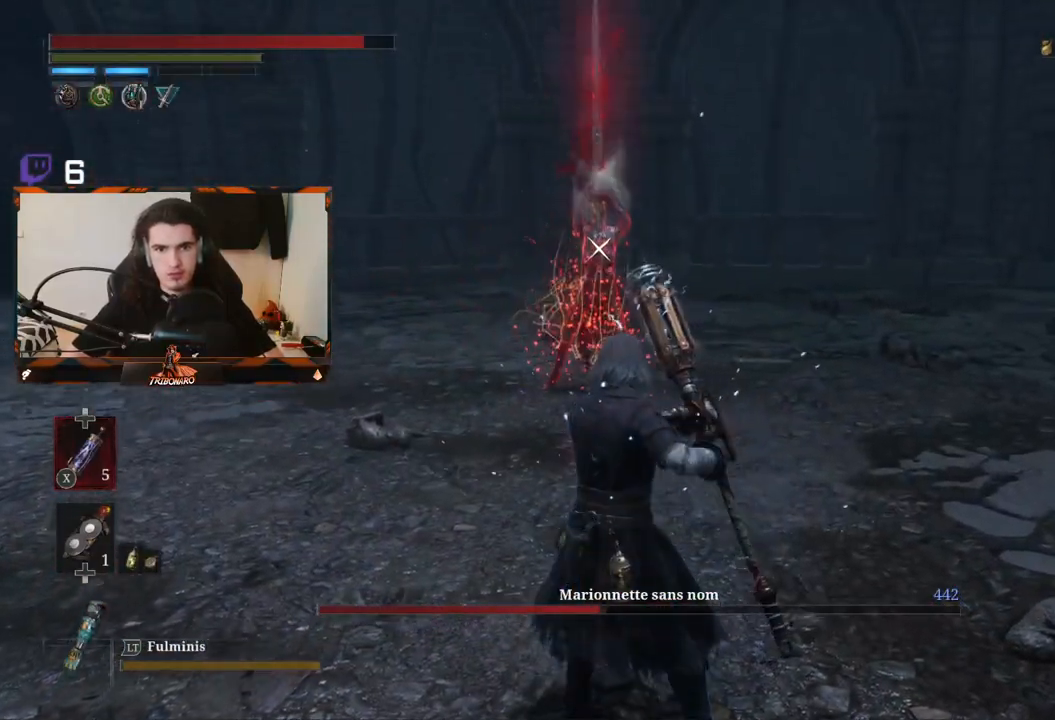
{"buttons": [], "left_stick": "right", "right_stick": "center", "events": [[267, "left_stick", "center"], [317, "left_stick", "right"]]}
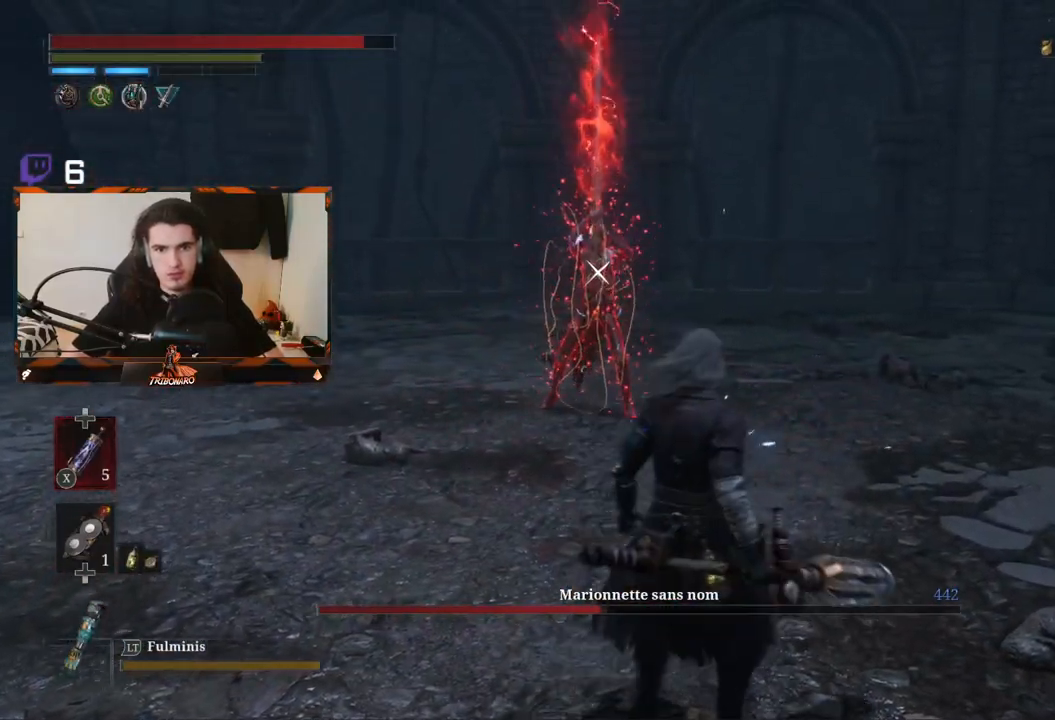
{"buttons": [], "left_stick": "center", "right_stick": "center"}
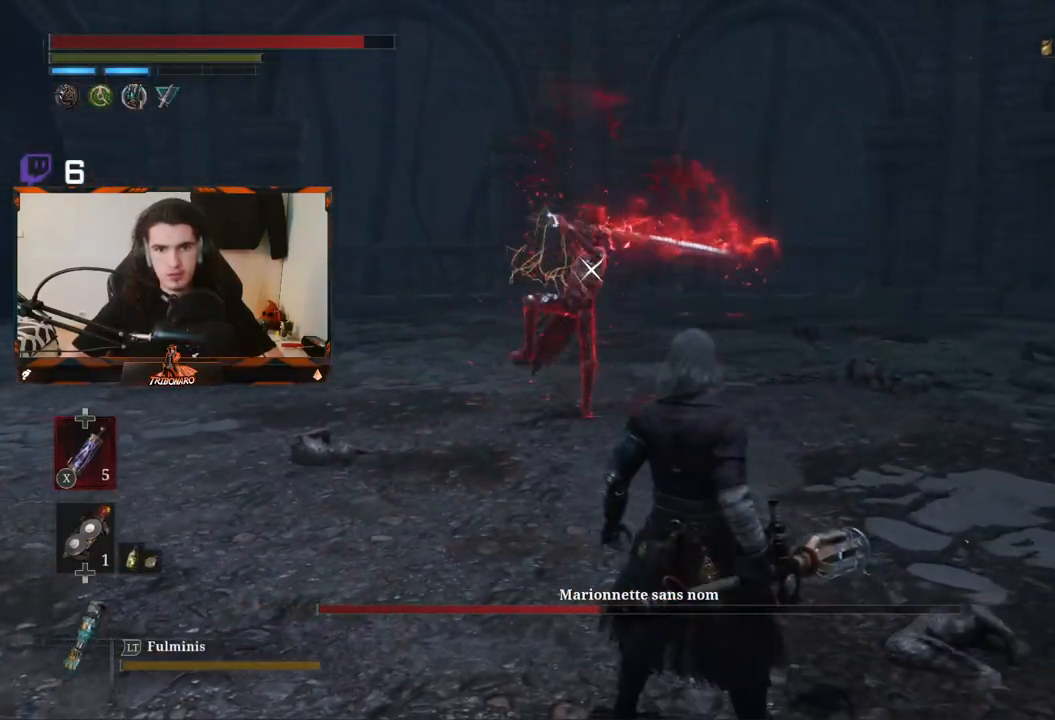
{"buttons": [], "left_stick": "center", "right_stick": "center", "events": []}
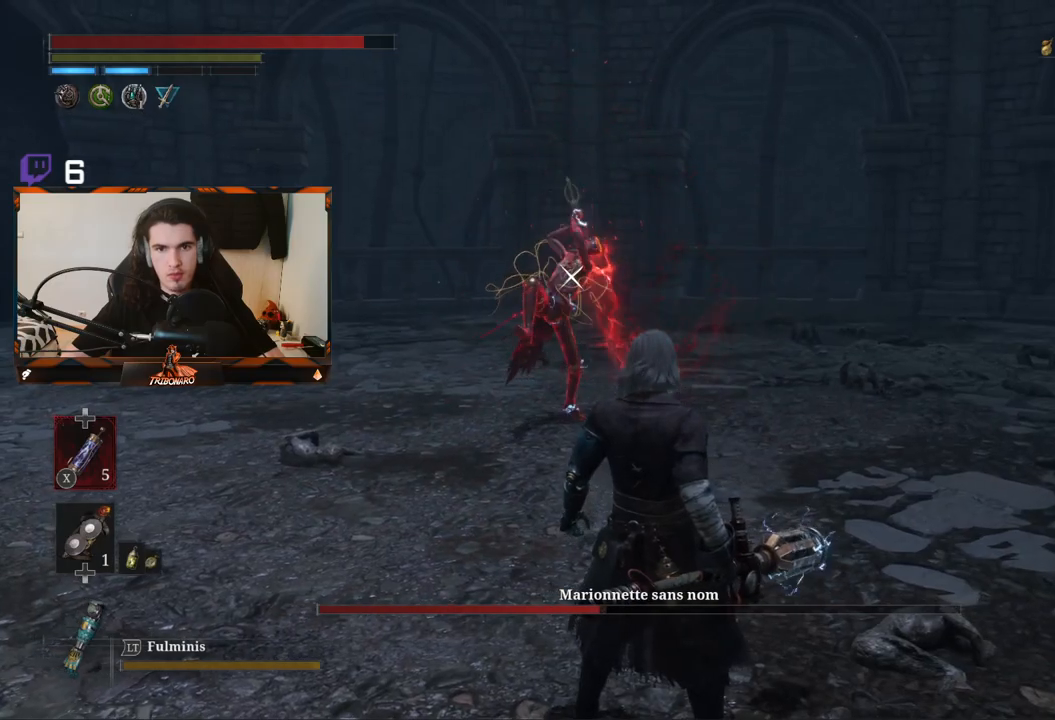
{"buttons": ["L1"], "left_stick": "center", "right_stick": "center", "events": [[100, "L1", "down"], [233, "L1", "up"], [317, "L1", "down"], [417, "R1", "down"], [467, "R1", "up"]]}
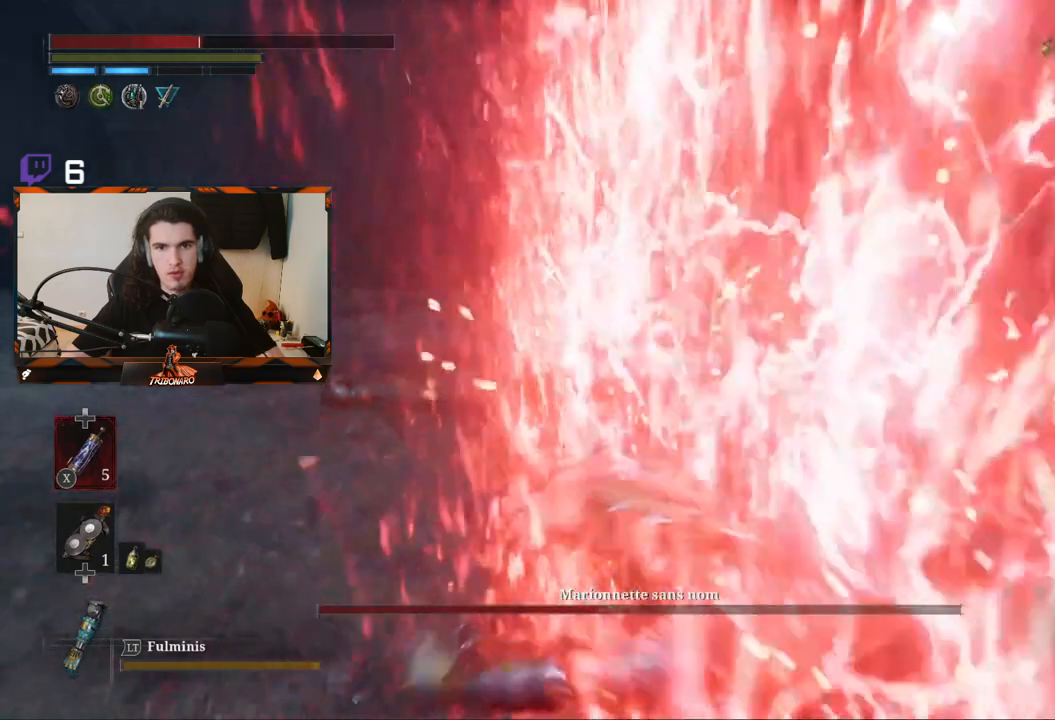
{"buttons": ["B"], "left_stick": "left", "right_stick": "center", "events": [[83, "L1", "up"], [267, "B", "down"], [267, "left_stick", "left"], [367, "B", "up"], [450, "B", "down"]]}
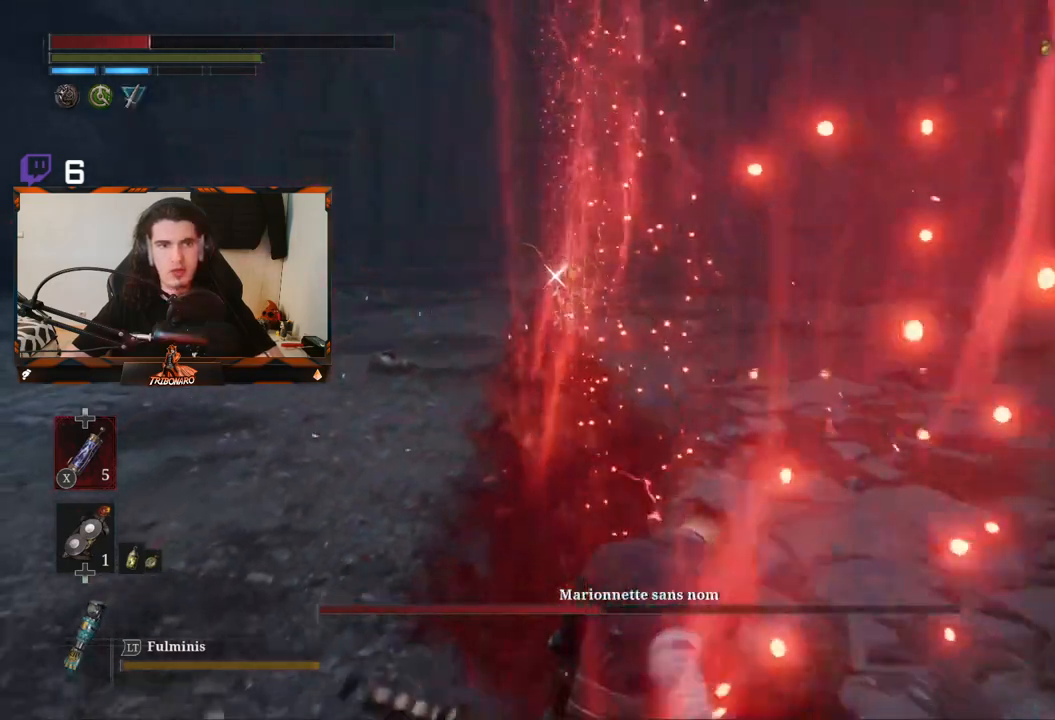
{"buttons": ["B"], "left_stick": "left", "right_stick": "center", "events": [[33, "B", "up"], [417, "B", "down"]]}
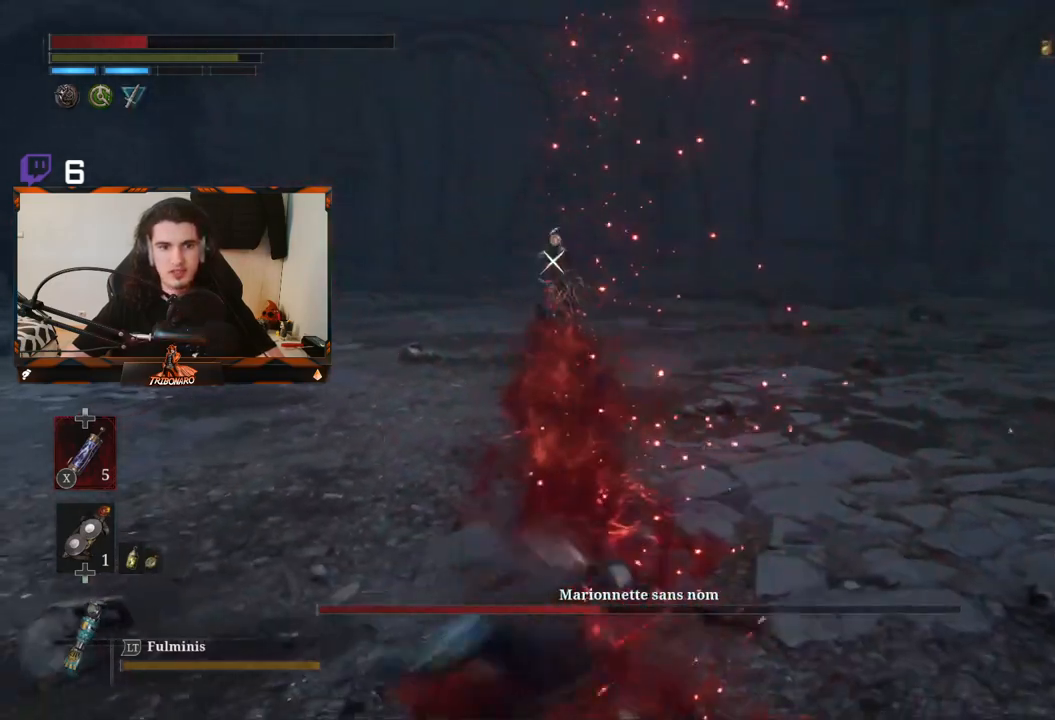
{"buttons": ["X"], "left_stick": "up-left", "right_stick": "center", "events": [[33, "B", "up"], [200, "left_stick", "up-left"], [500, "X", "down"]]}